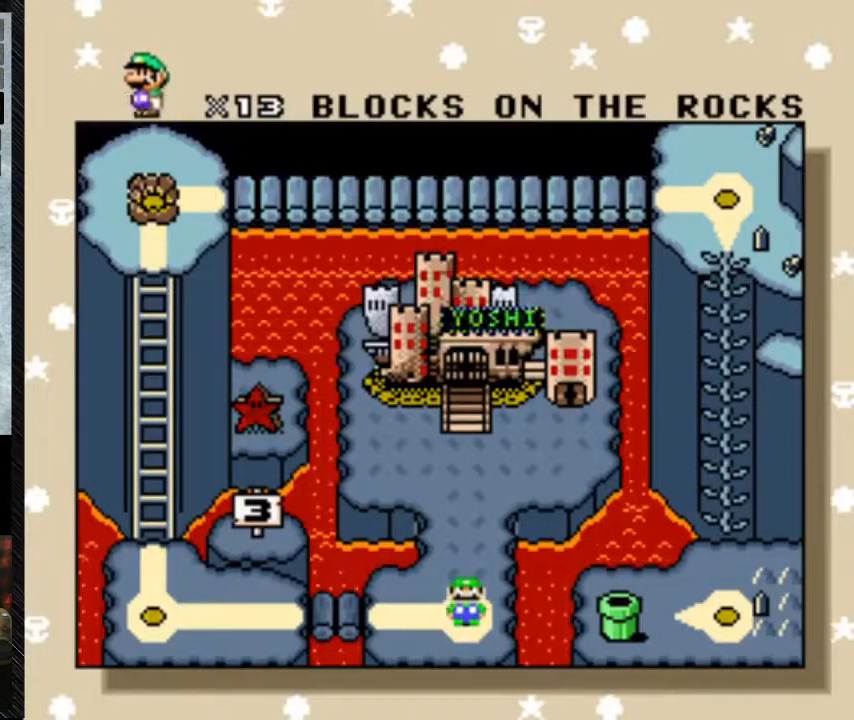
Gameplay with a controller (Nintendo layout); each line is a JSON object with the inputs held at the frame after it. "events" lists button and stick changes between this image and that frame as [ms after this image, input, new state], when the widget could be followed in between. Not read: L3 R3.
{"buttons": ["A"], "events": [[367, "A", "down"]]}
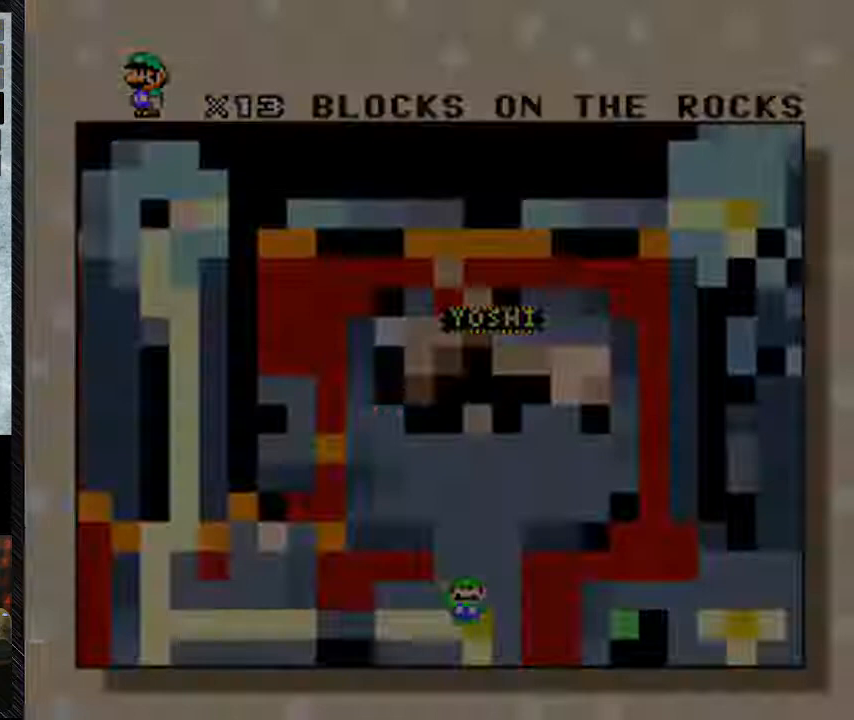
{"buttons": [], "events": [[200, "A", "up"]]}
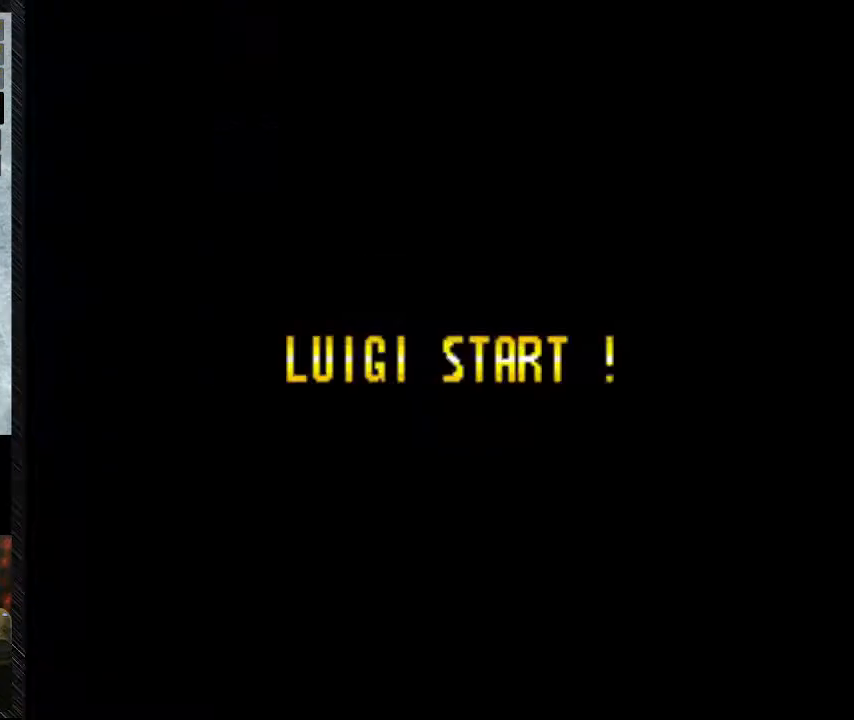
{"buttons": [], "events": []}
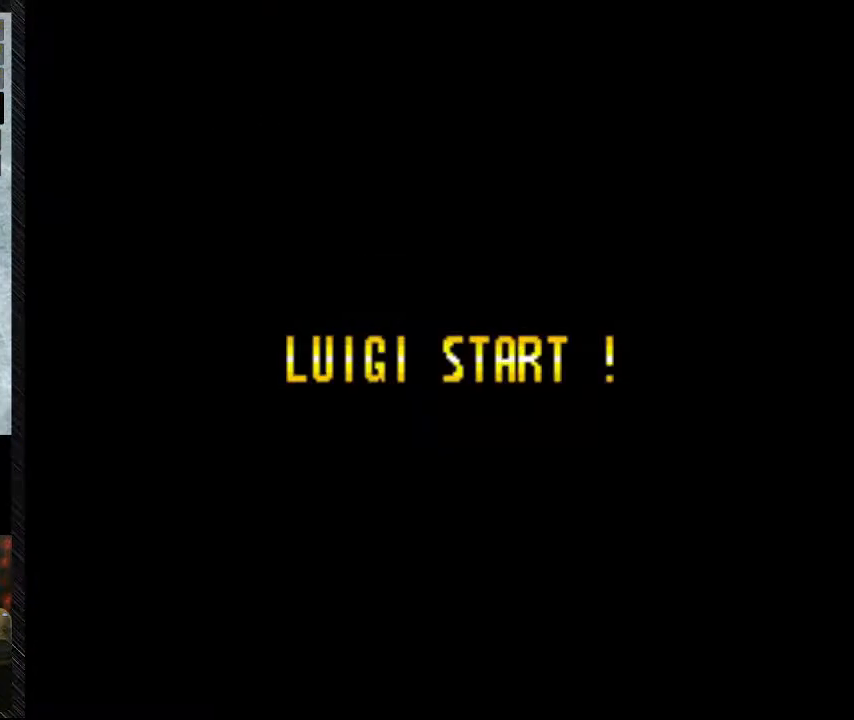
{"buttons": [], "events": []}
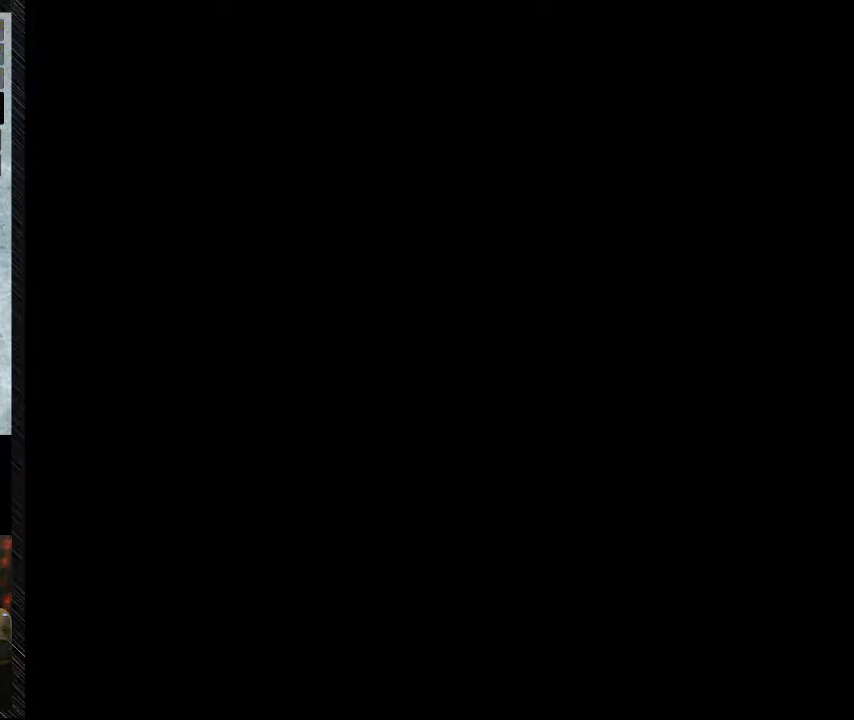
{"buttons": [], "events": []}
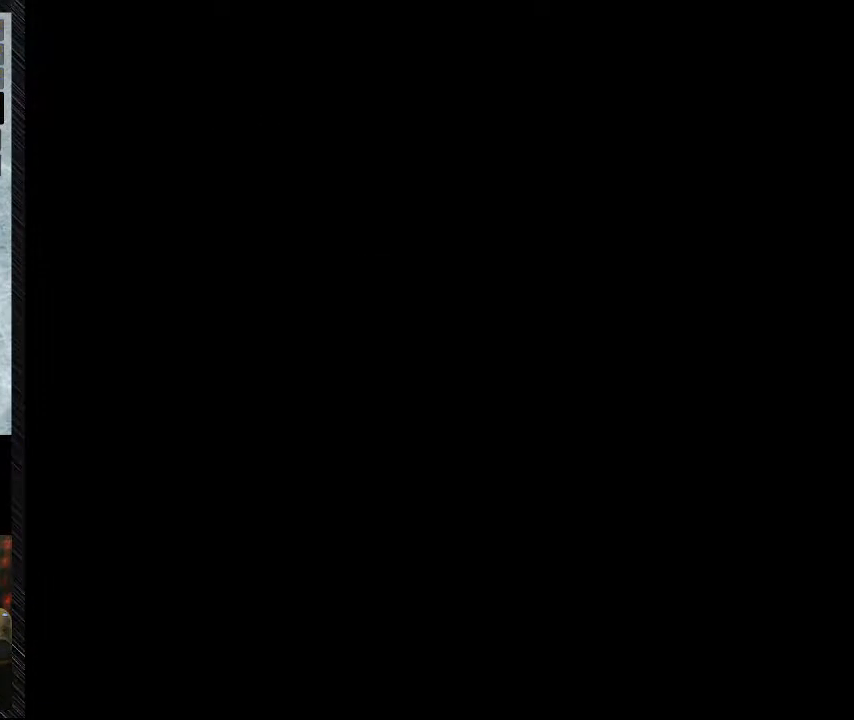
{"buttons": [], "events": []}
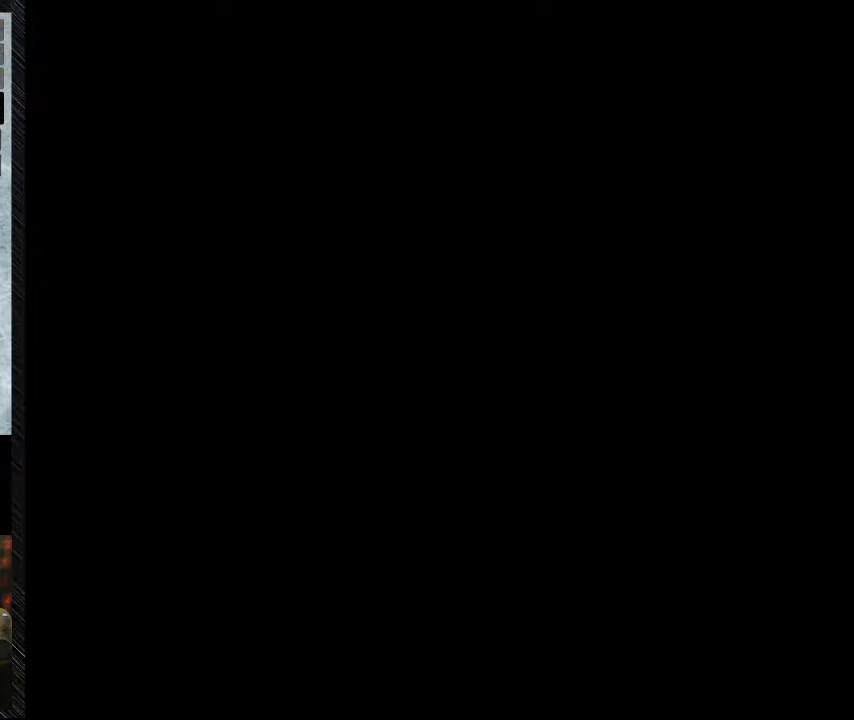
{"buttons": [], "events": []}
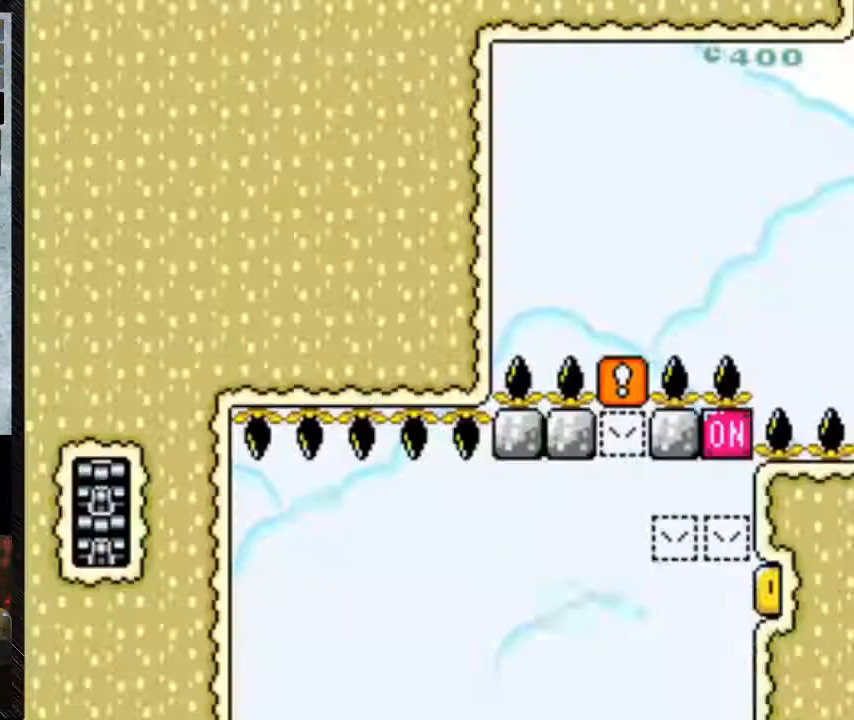
{"buttons": ["Y"], "events": [[267, "Y", "down"]]}
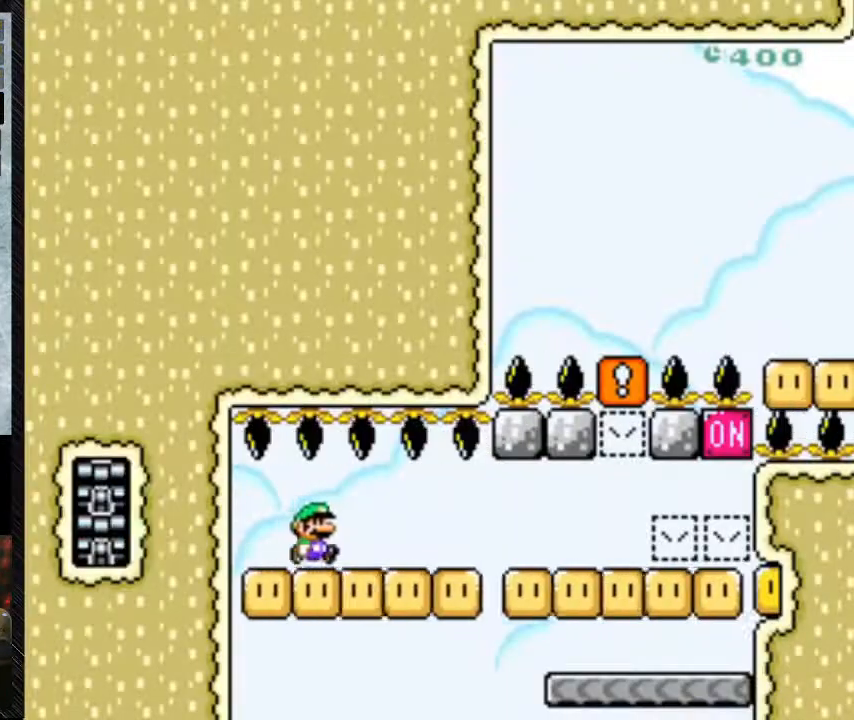
{"buttons": ["Y", "DPAD_RIGHT"], "events": [[33, "DPAD_RIGHT", "down"]]}
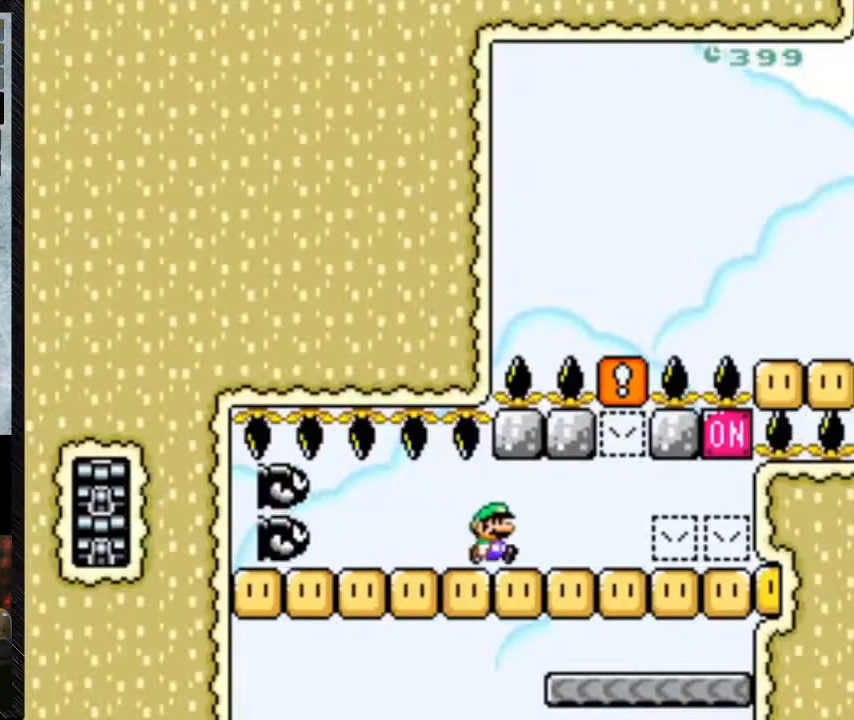
{"buttons": ["Y", "DPAD_RIGHT"], "events": []}
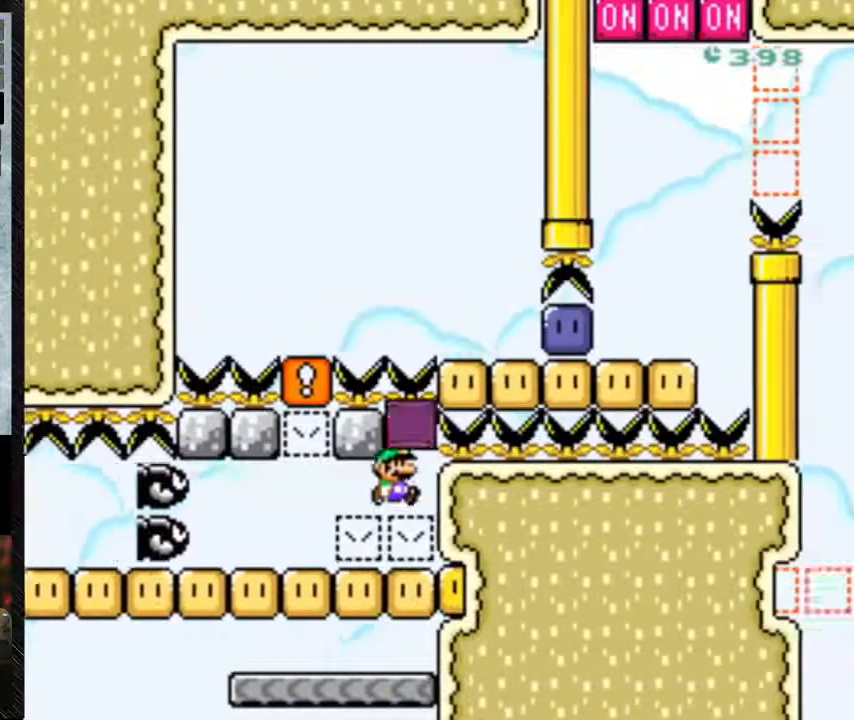
{"buttons": ["Y"], "events": [[133, "B", "down"], [133, "DPAD_LEFT", "down"], [133, "DPAD_RIGHT", "up"], [333, "B", "up"], [333, "DPAD_LEFT", "up"]]}
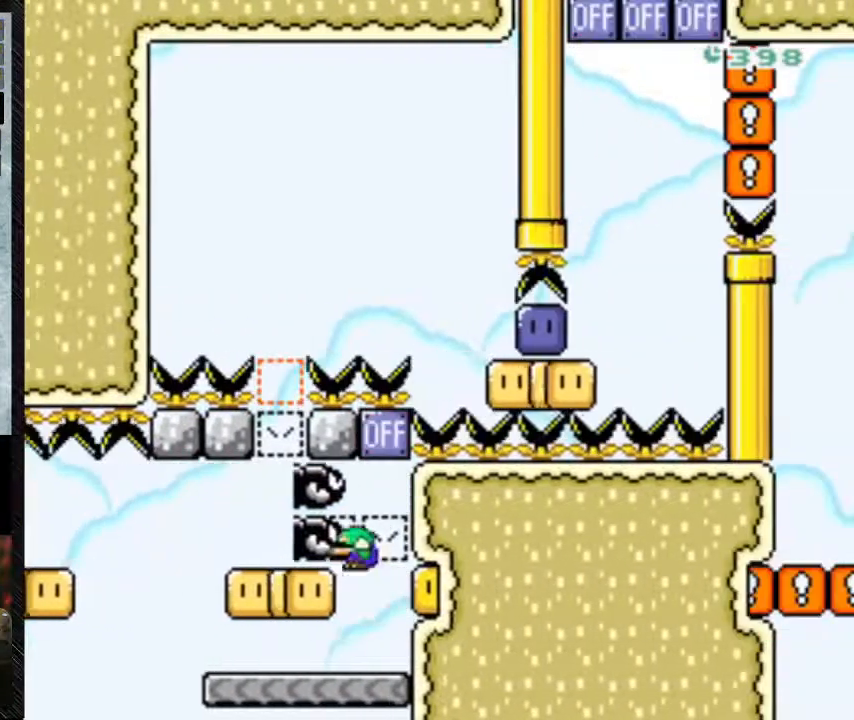
{"buttons": ["Y", "DPAD_DOWN"], "events": [[133, "DPAD_DOWN", "down"]]}
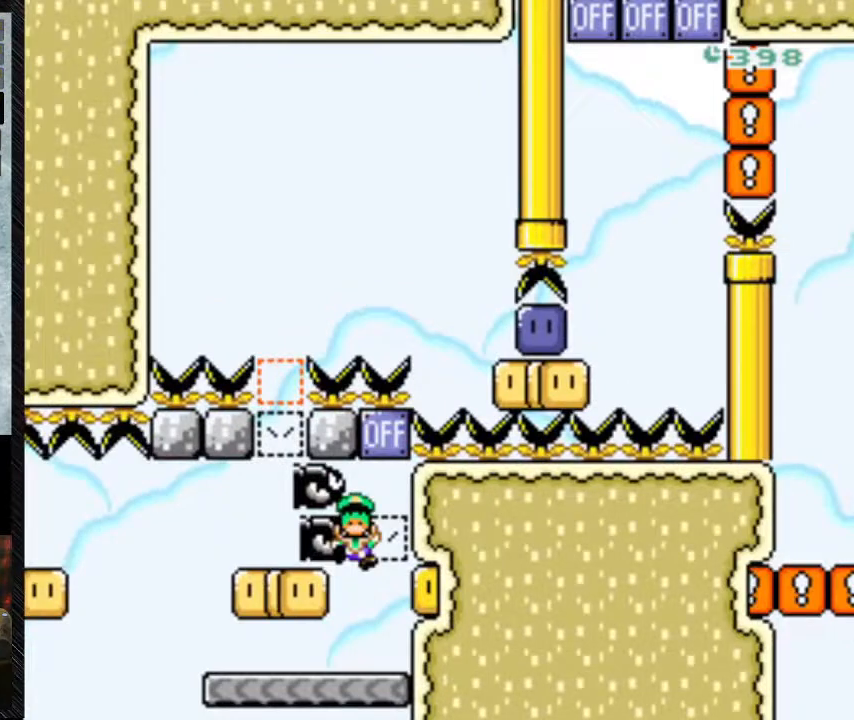
{"buttons": [], "events": [[33, "DPAD_DOWN", "up"], [467, "Y", "up"]]}
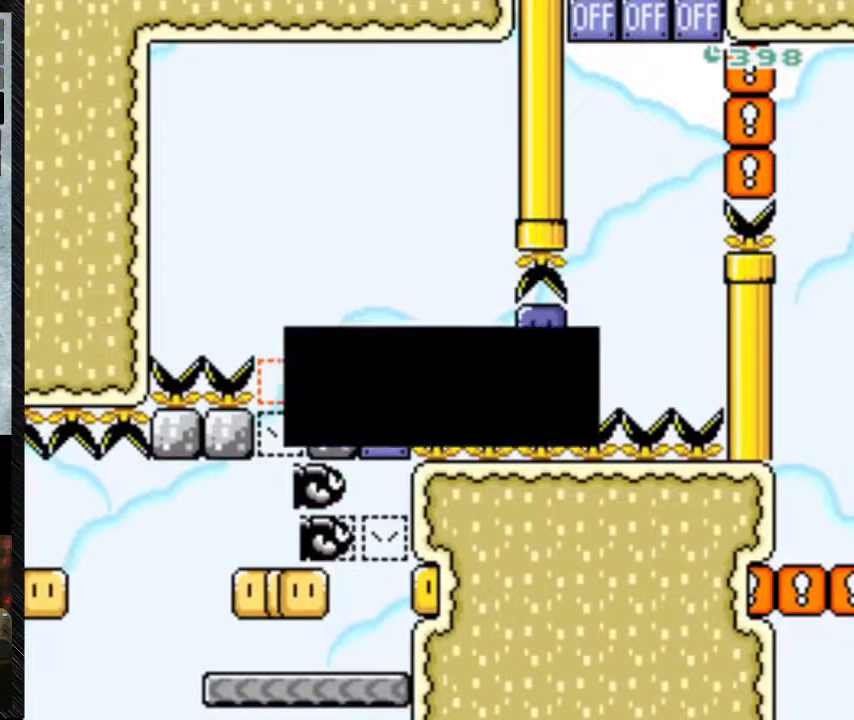
{"buttons": [], "events": []}
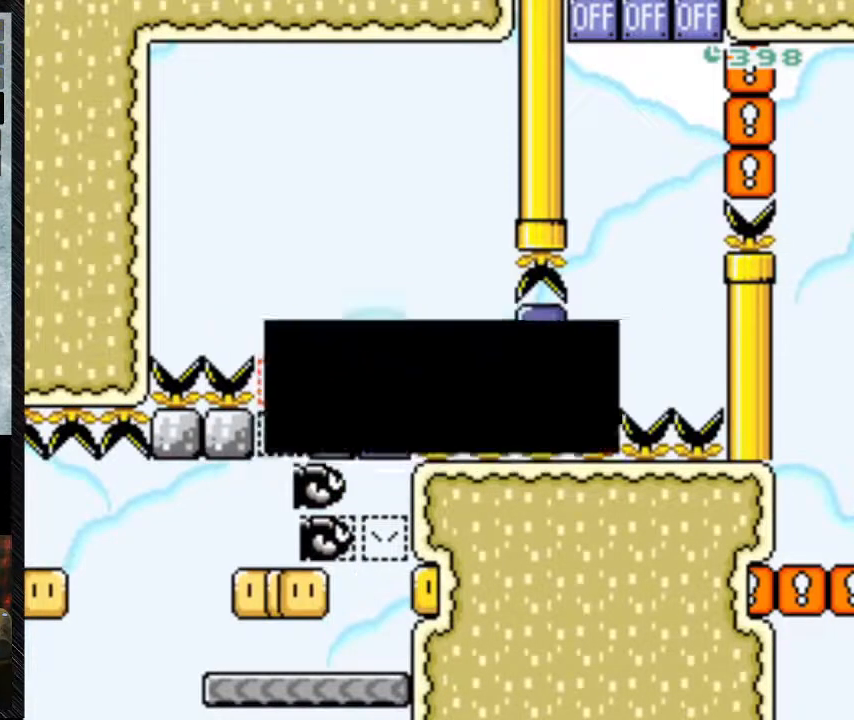
{"buttons": [], "events": [[133, "A", "down"], [400, "A", "up"]]}
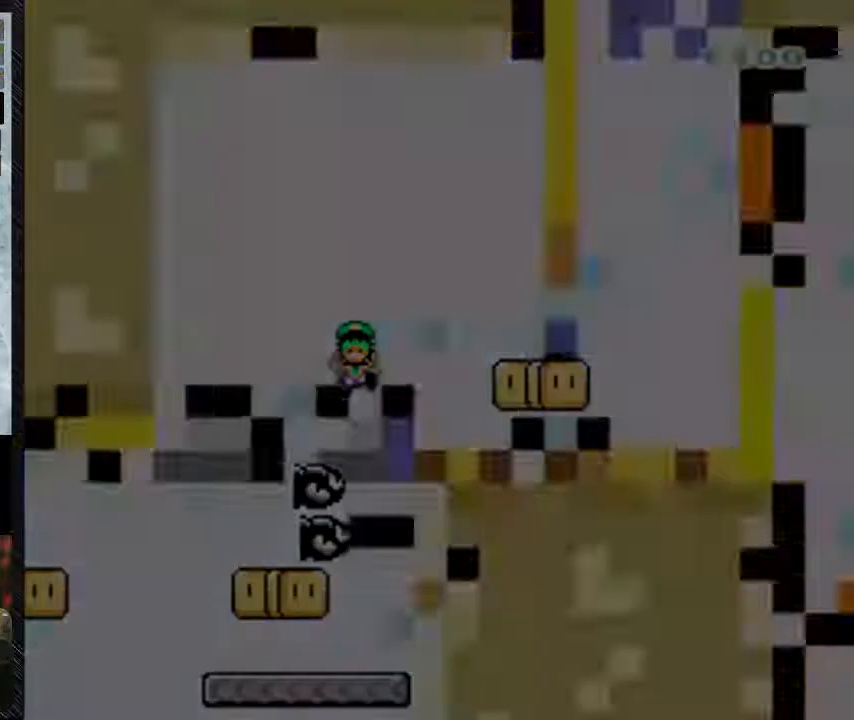
{"buttons": [], "events": []}
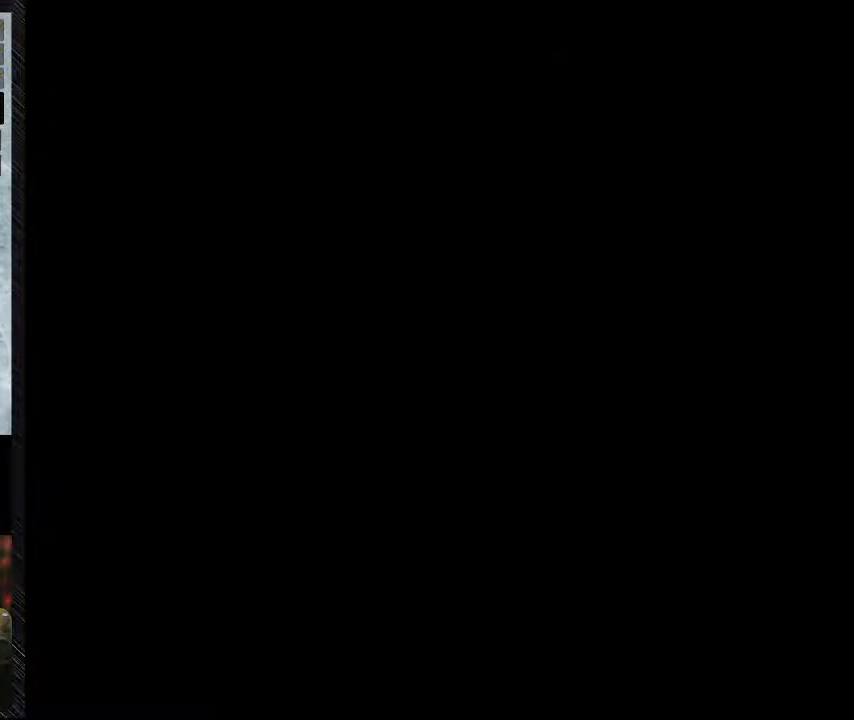
{"buttons": [], "events": []}
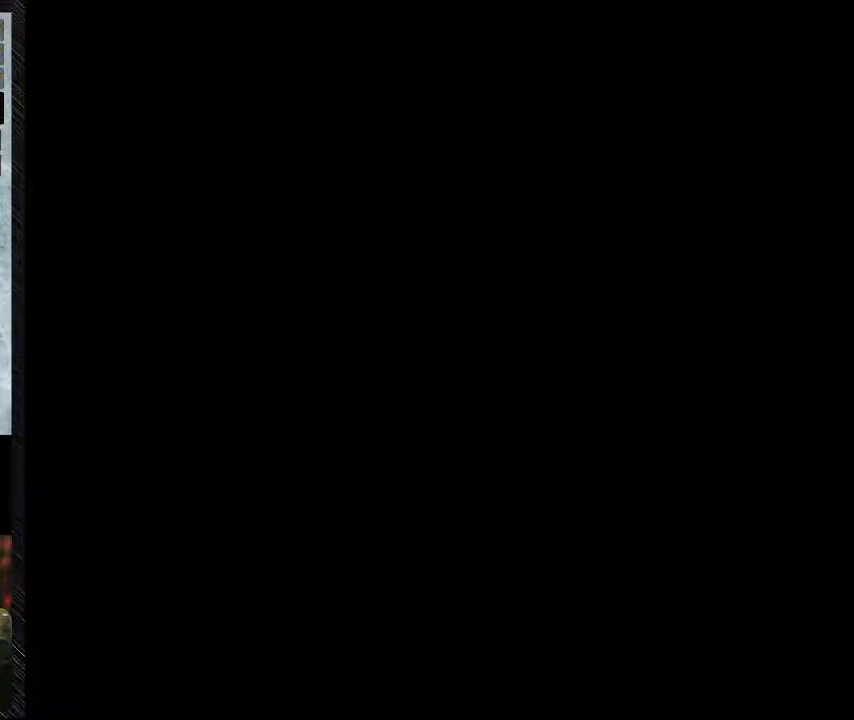
{"buttons": [], "events": []}
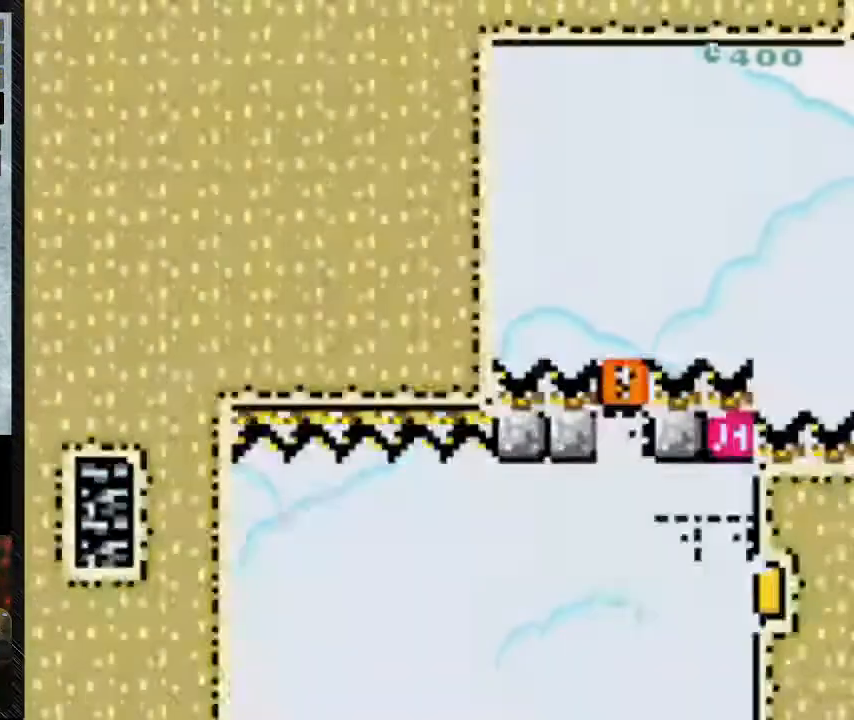
{"buttons": ["Y", "DPAD_RIGHT"], "events": [[267, "DPAD_RIGHT", "down"], [267, "Y", "down"]]}
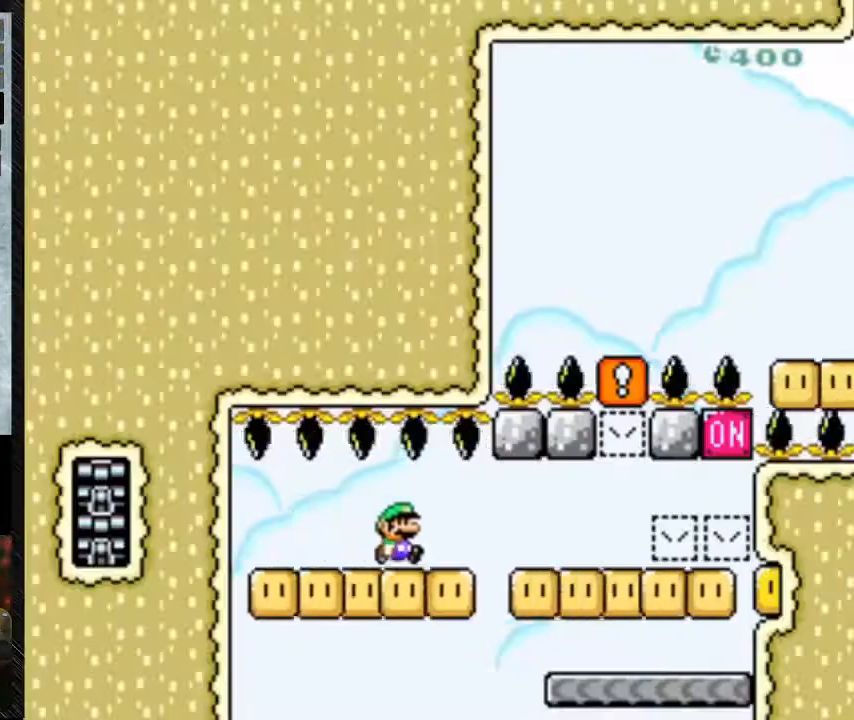
{"buttons": ["Y", "DPAD_RIGHT"], "events": []}
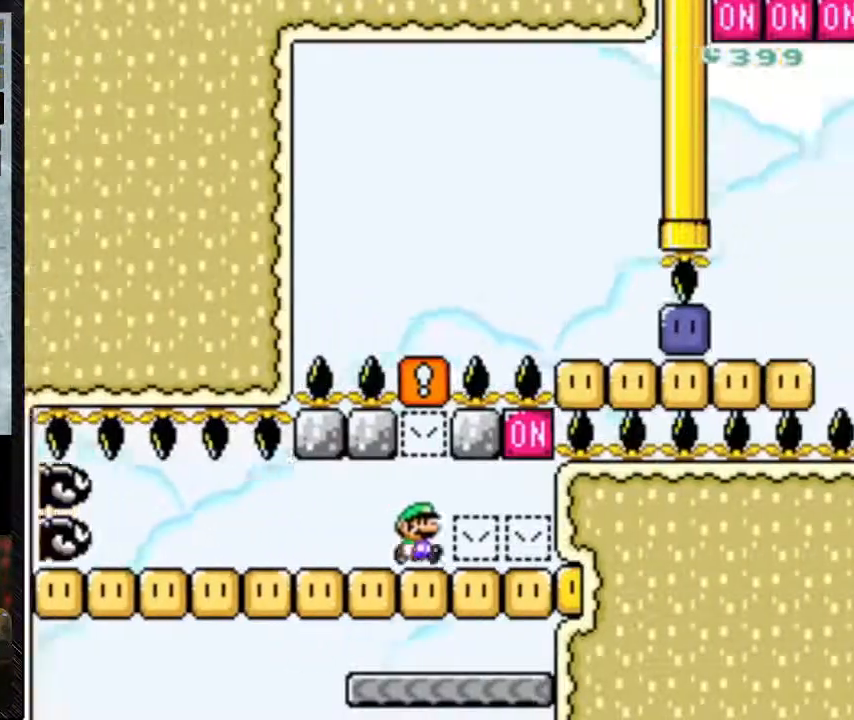
{"buttons": ["B", "Y", "DPAD_LEFT"], "events": [[167, "DPAD_RIGHT", "up"], [267, "B", "down"], [267, "DPAD_LEFT", "down"]]}
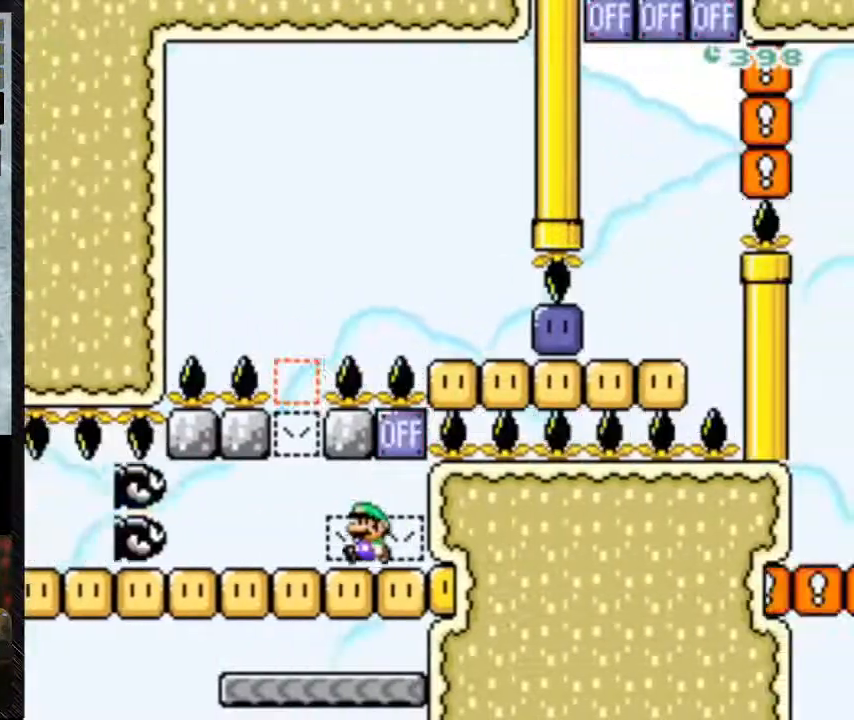
{"buttons": ["B", "Y", "DPAD_RIGHT"], "events": [[33, "B", "up"], [333, "DPAD_LEFT", "up"], [433, "B", "down"], [433, "DPAD_RIGHT", "down"]]}
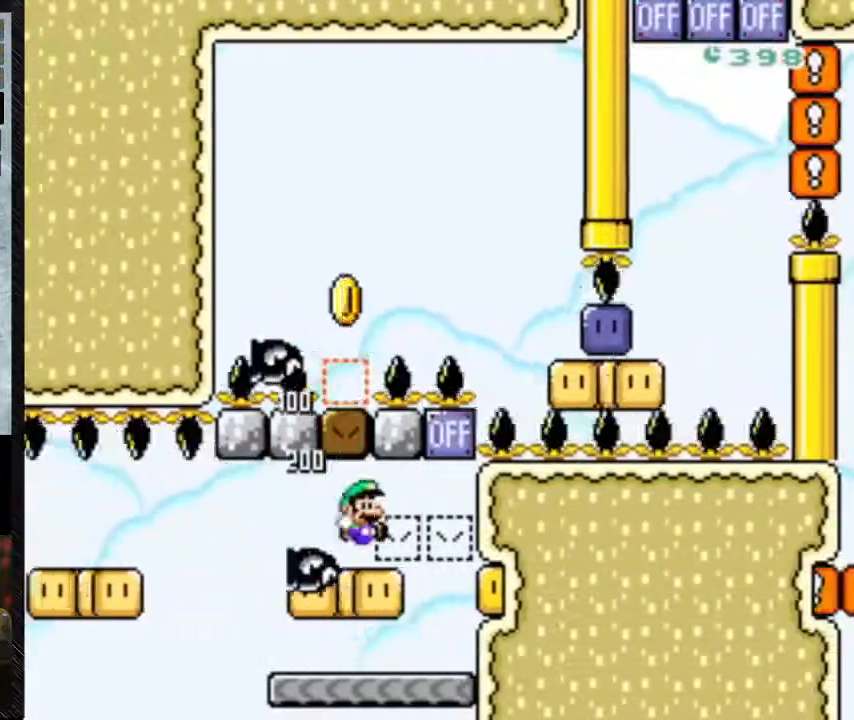
{"buttons": ["Y", "DPAD_LEFT"], "events": [[67, "B", "up"], [300, "DPAD_RIGHT", "up"], [433, "DPAD_LEFT", "down"]]}
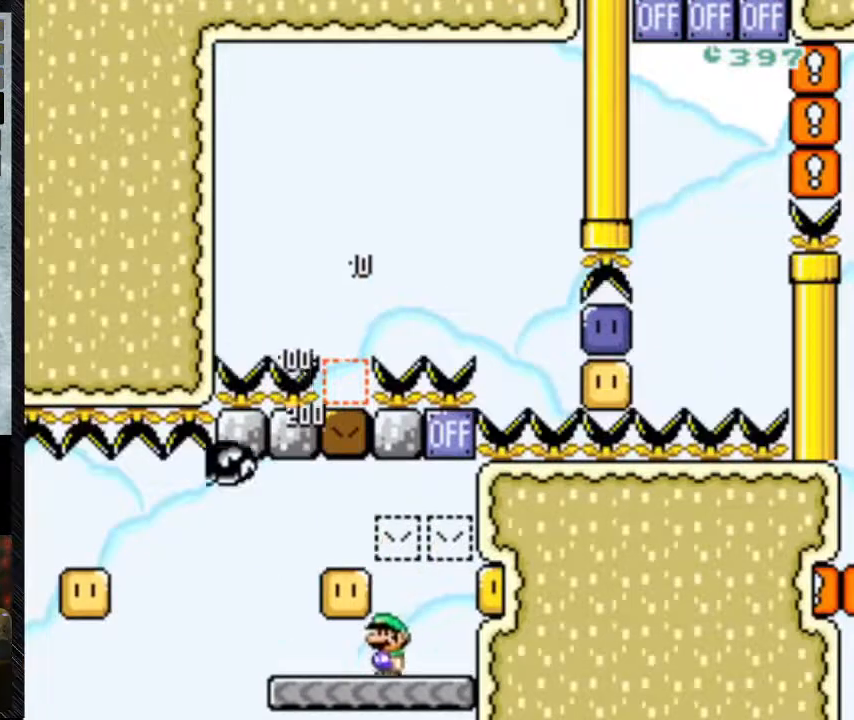
{"buttons": ["B", "Y"], "events": [[233, "DPAD_LEFT", "up"], [500, "B", "down"]]}
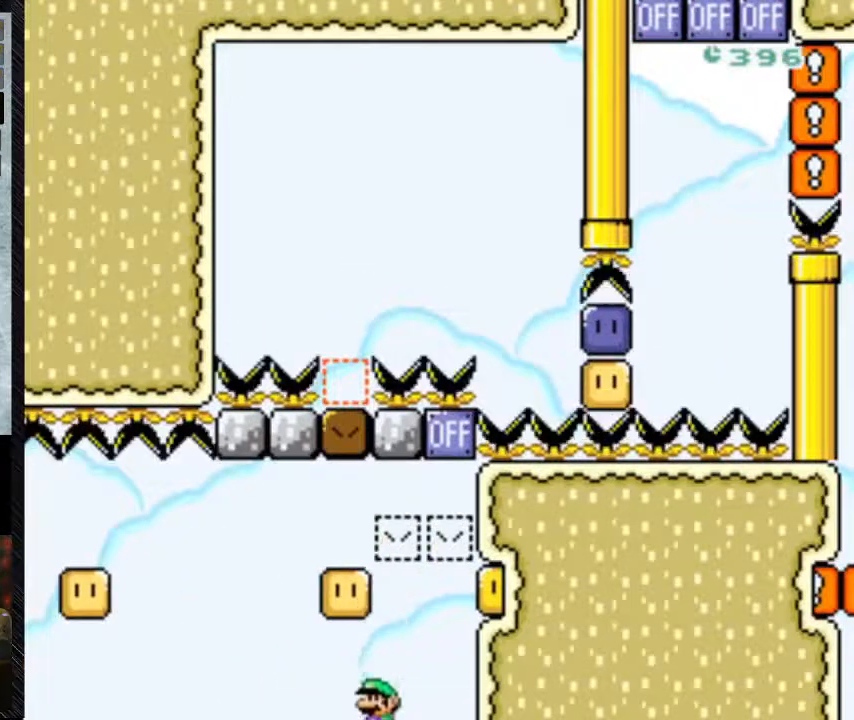
{"buttons": ["B", "Y"]}
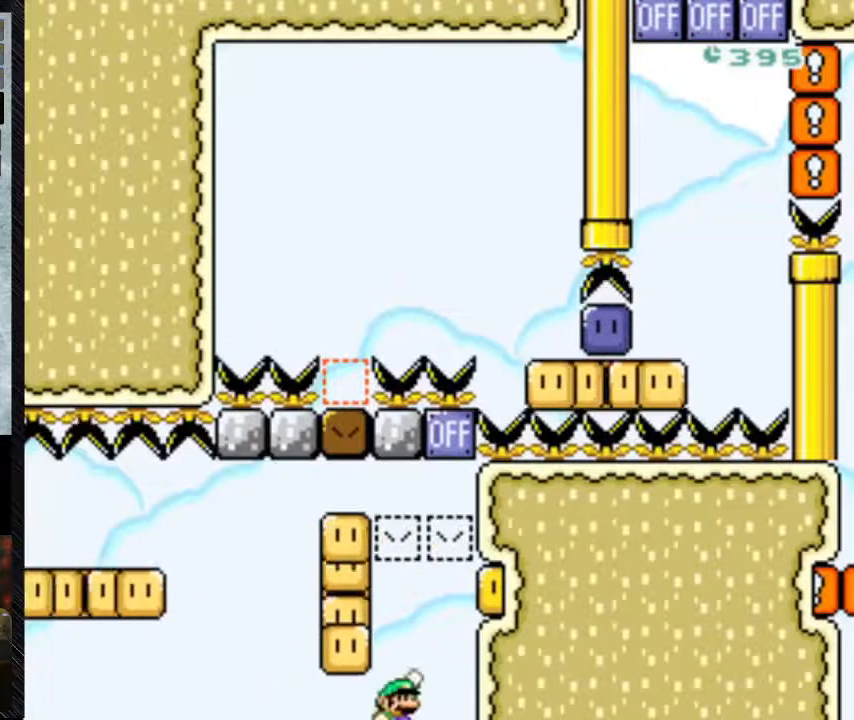
{"buttons": [], "events": [[333, "B", "up"], [333, "Y", "up"]]}
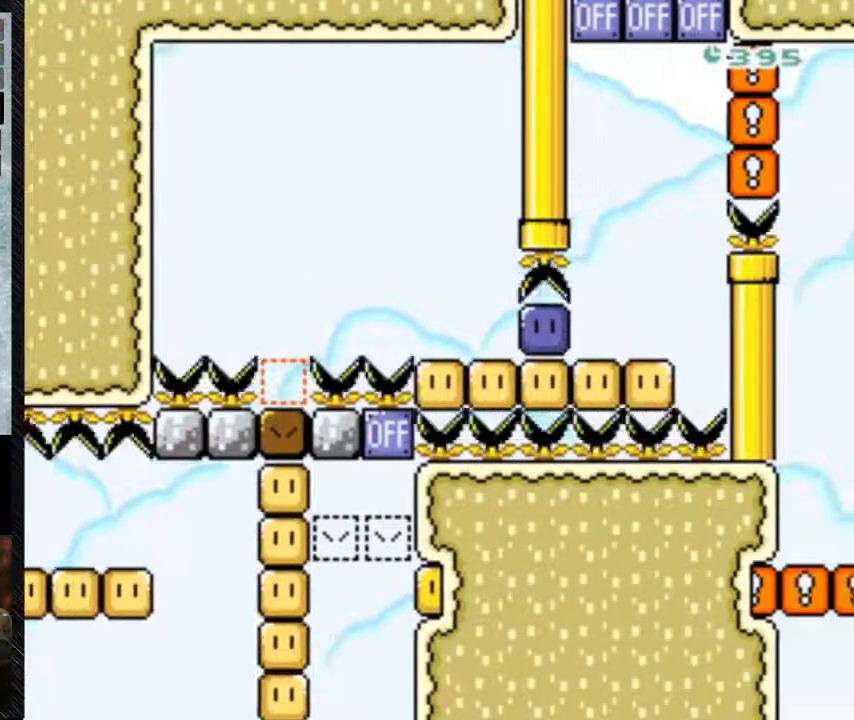
{"buttons": [], "events": []}
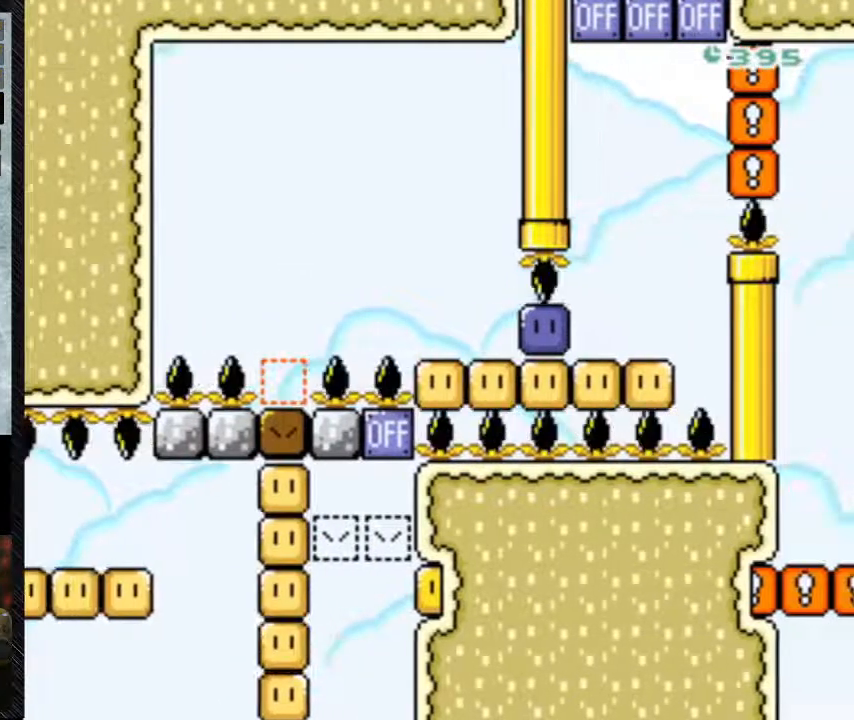
{"buttons": [], "events": []}
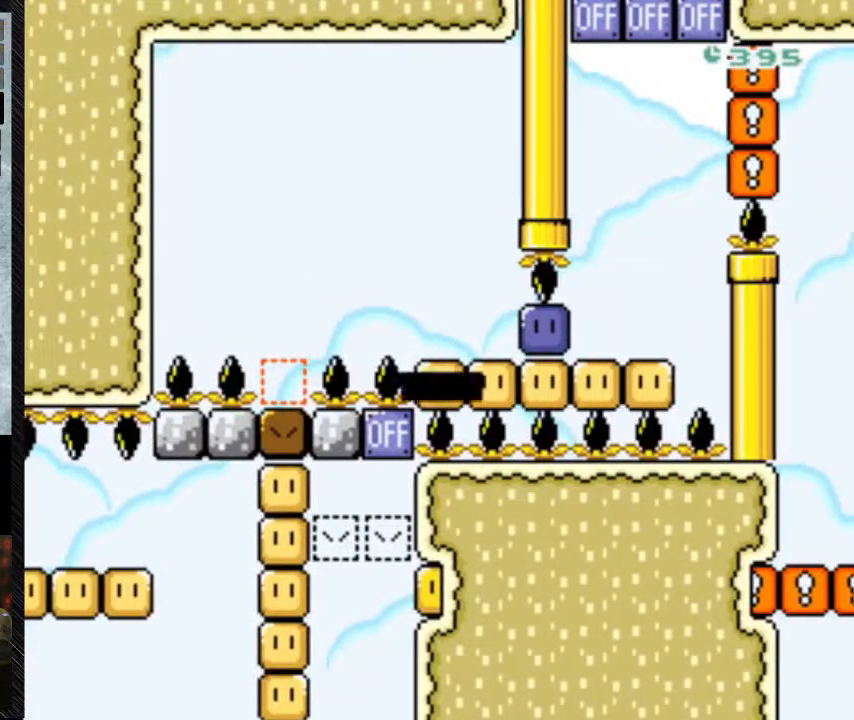
{"buttons": [], "events": []}
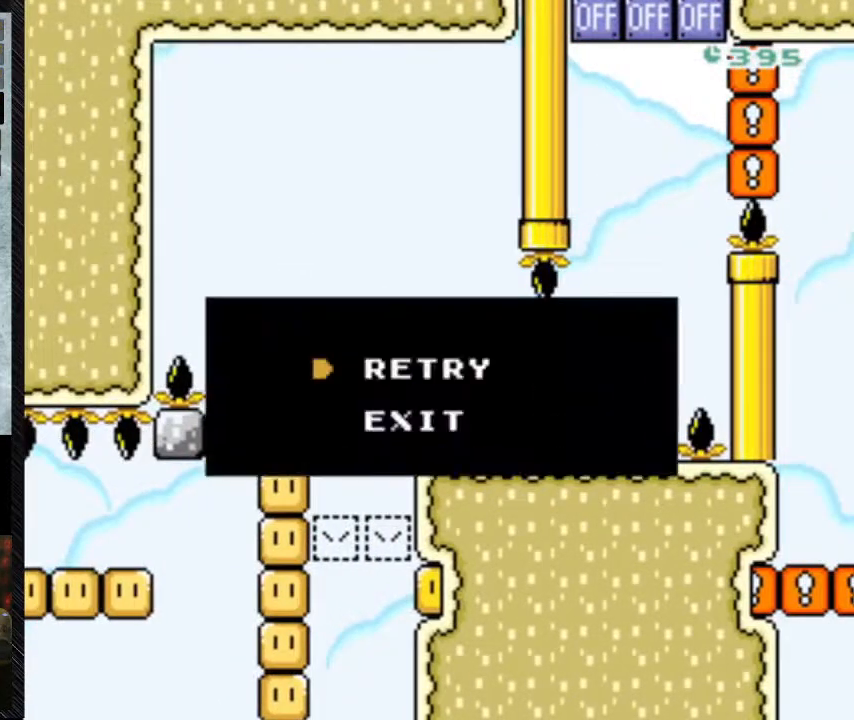
{"buttons": [], "events": [[167, "A", "down"], [500, "A", "up"]]}